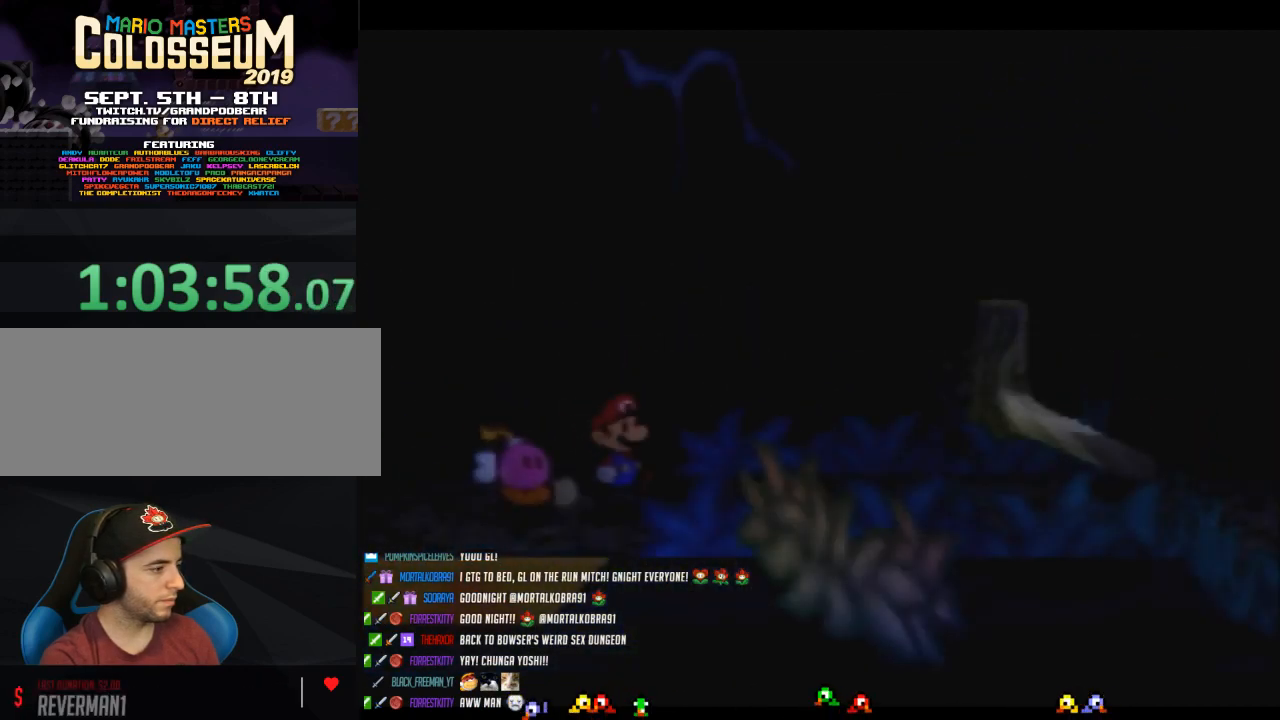
Gameplay with a controller (Nintendo layout); each line is a JSON object with the inputs held at the frame after it. "button_events" lists button changes between this image and that frame as [ms after this image, input, new state], when the widget could be followed in between (sticks are given only as held states). Not read: L3 R3.
{"buttons": [], "left_stick": "right", "button_events": []}
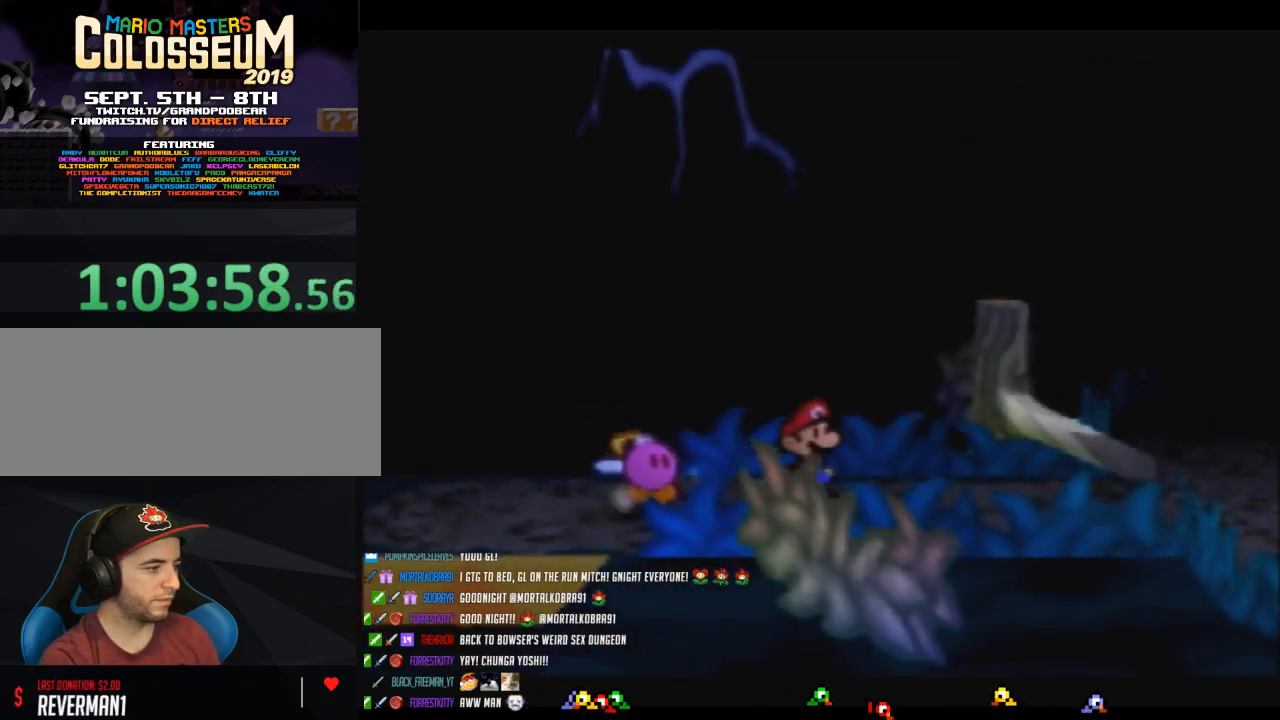
{"buttons": ["A"], "left_stick": "right", "button_events": [[300, "A", "down"], [433, "A", "up"], [483, "A", "down"]]}
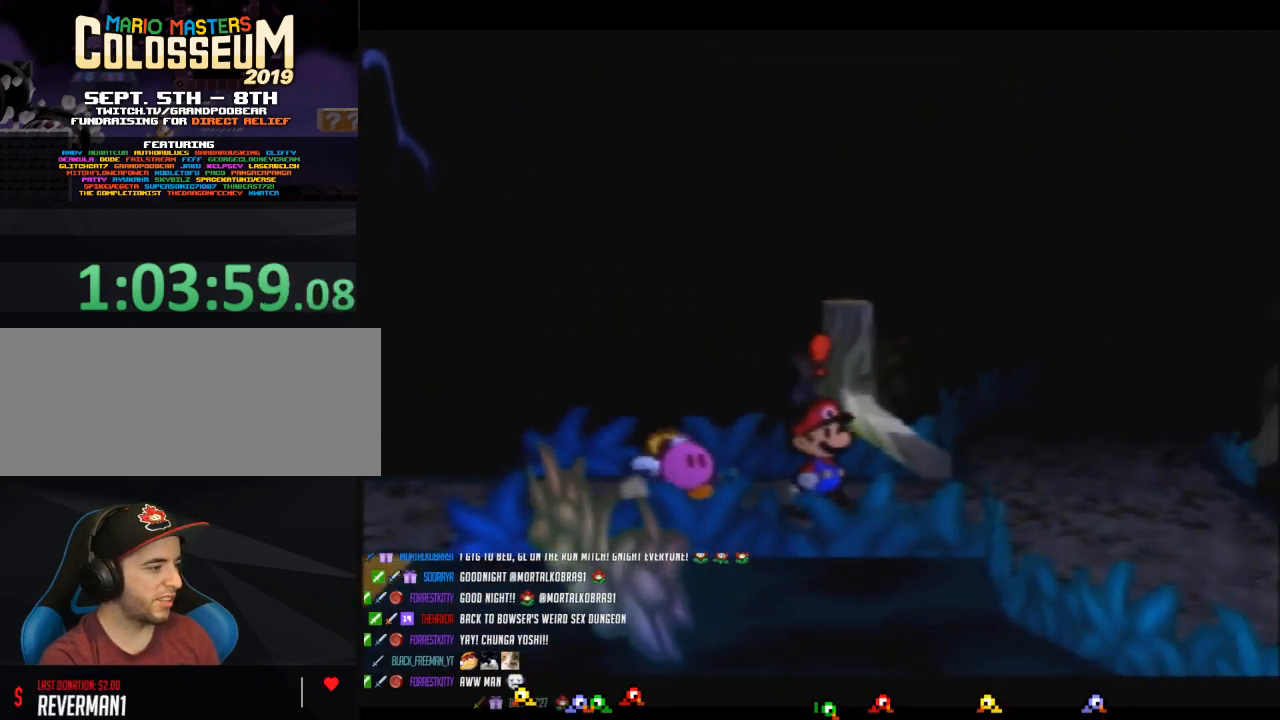
{"buttons": [], "left_stick": "up", "button_events": [[50, "A", "up"], [117, "A", "down"], [217, "A", "up"]]}
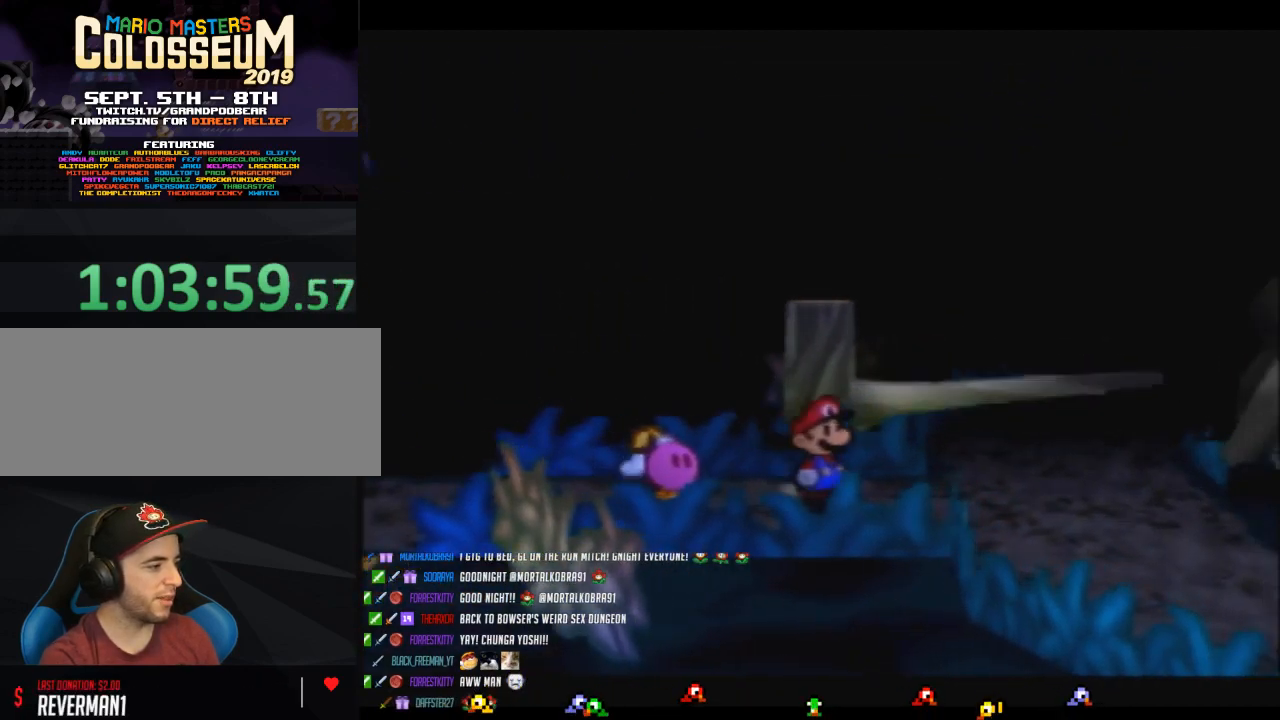
{"buttons": [], "left_stick": "up", "button_events": []}
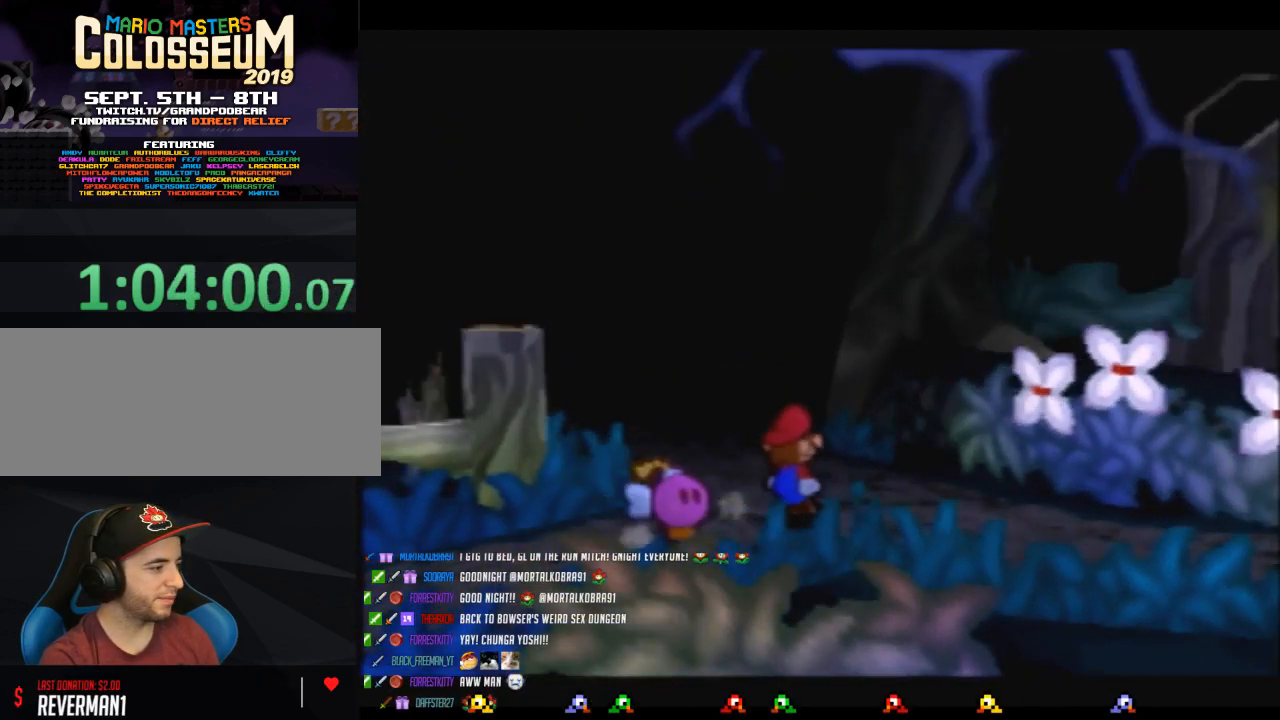
{"buttons": [], "left_stick": "up-left", "button_events": []}
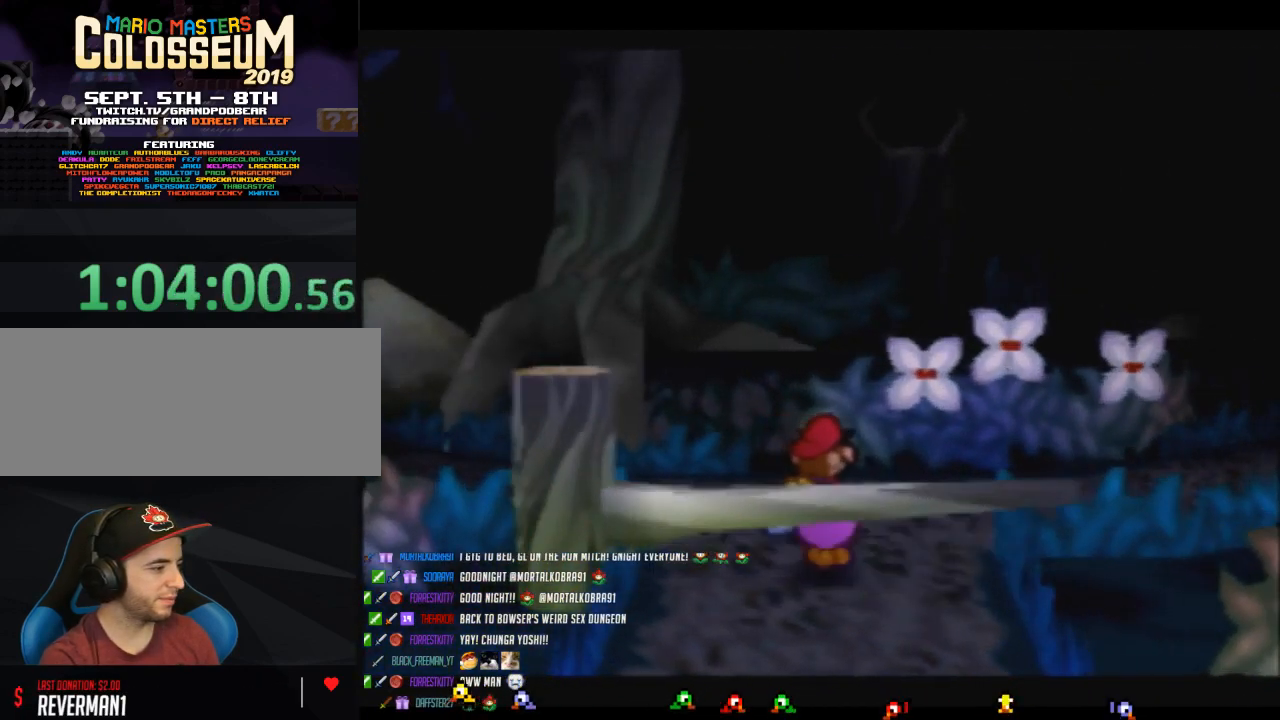
{"buttons": [], "left_stick": "down-left", "button_events": [[50, "Z", "down"], [267, "A", "down"], [300, "Z", "up"], [333, "A", "up"]]}
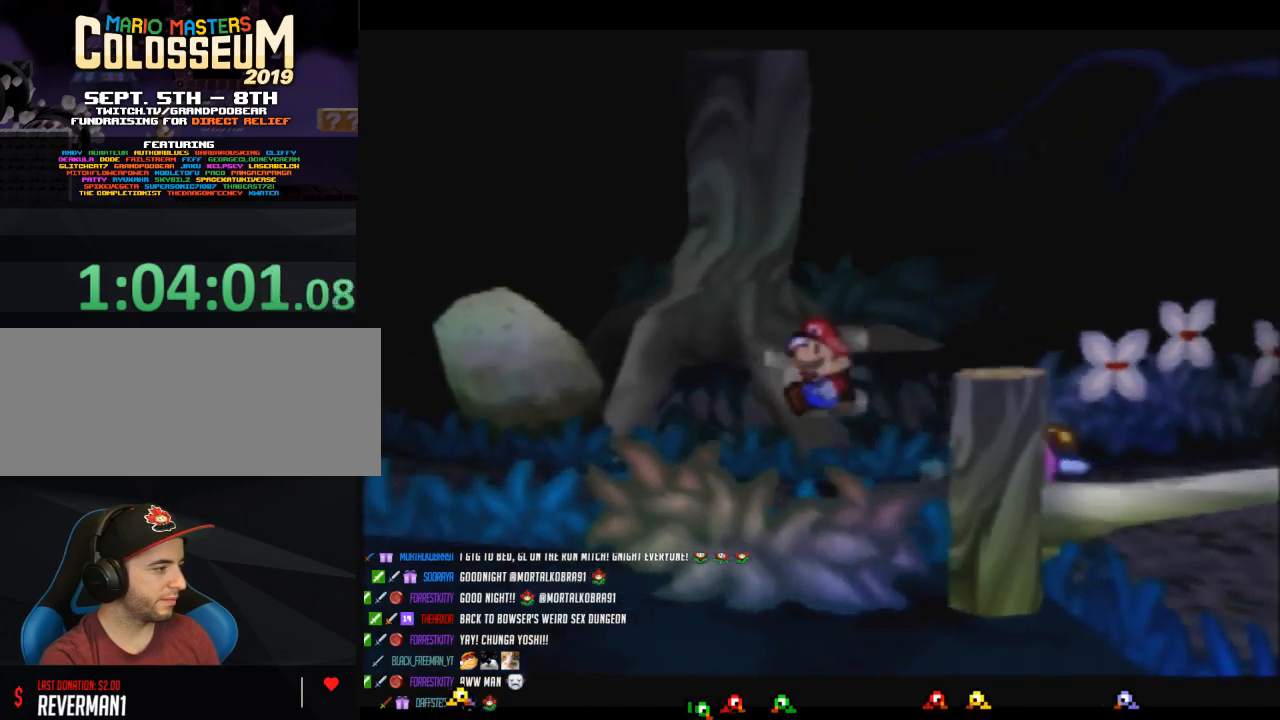
{"buttons": ["Z"], "left_stick": "left", "button_events": [[283, "Z", "down"]]}
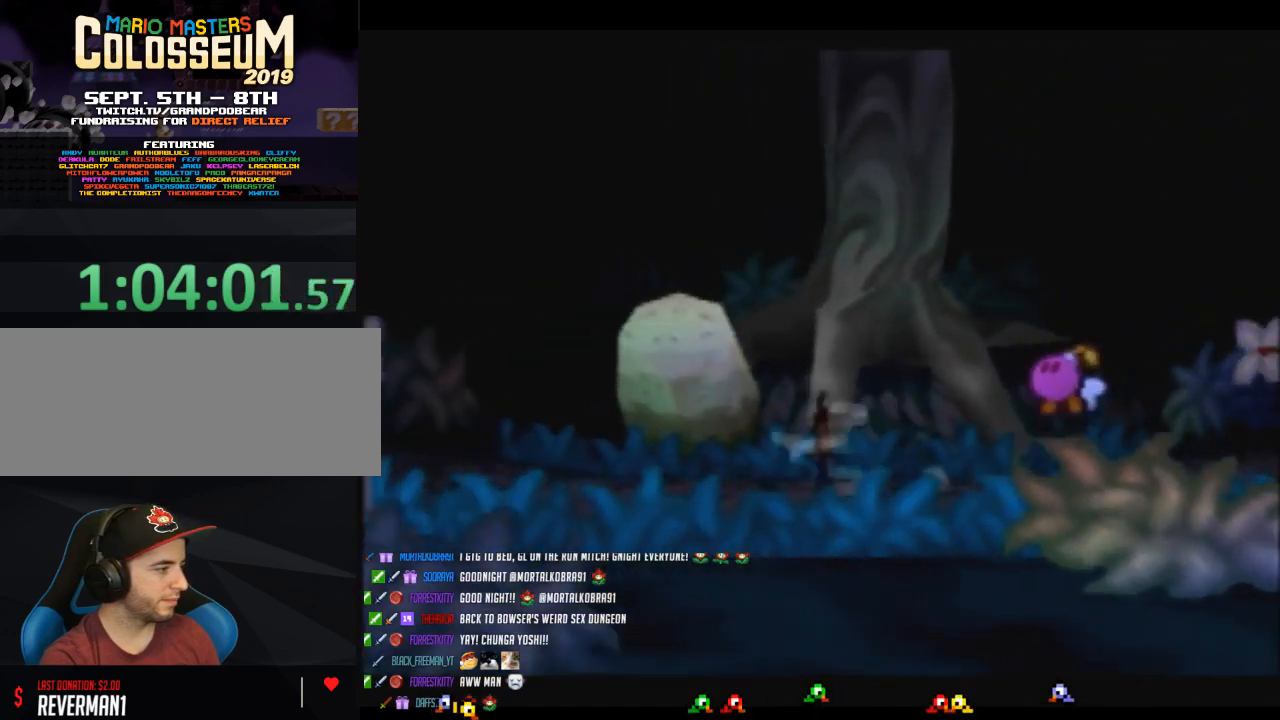
{"buttons": [], "left_stick": "left", "button_events": [[300, "A", "down"], [300, "Z", "up"], [367, "A", "up"]]}
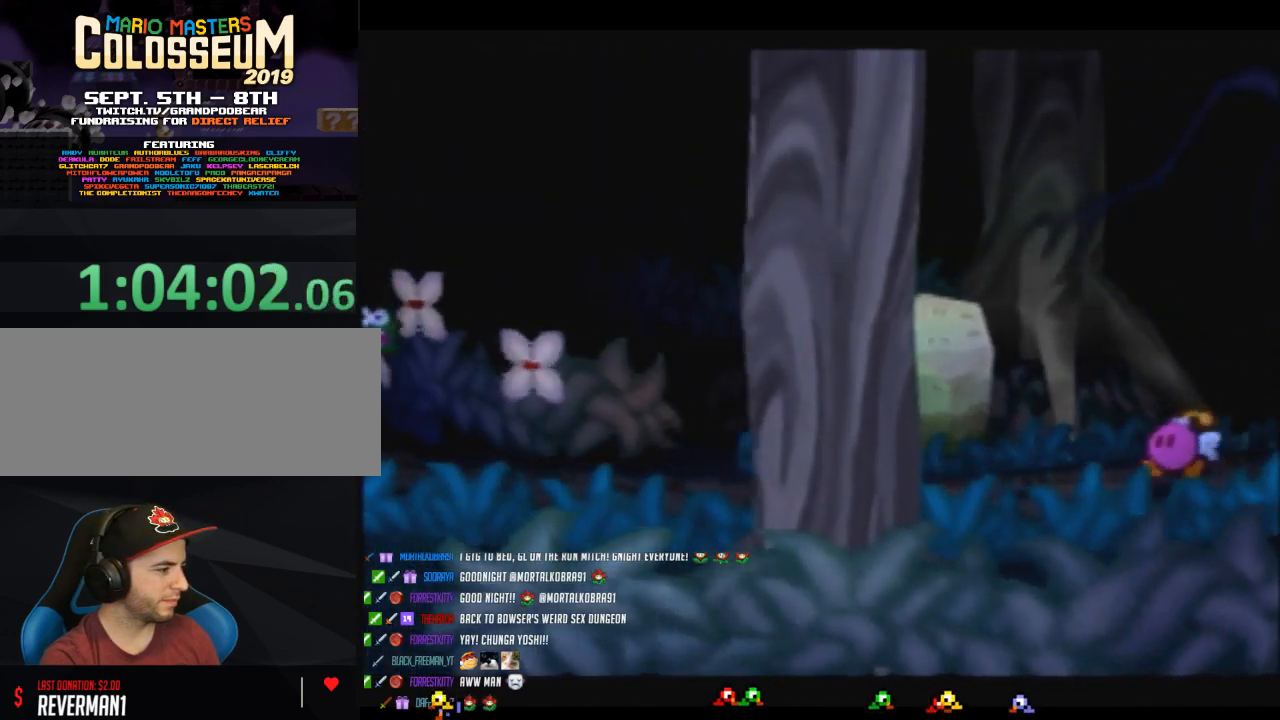
{"buttons": ["Z"], "left_stick": "left", "button_events": [[233, "Z", "down"]]}
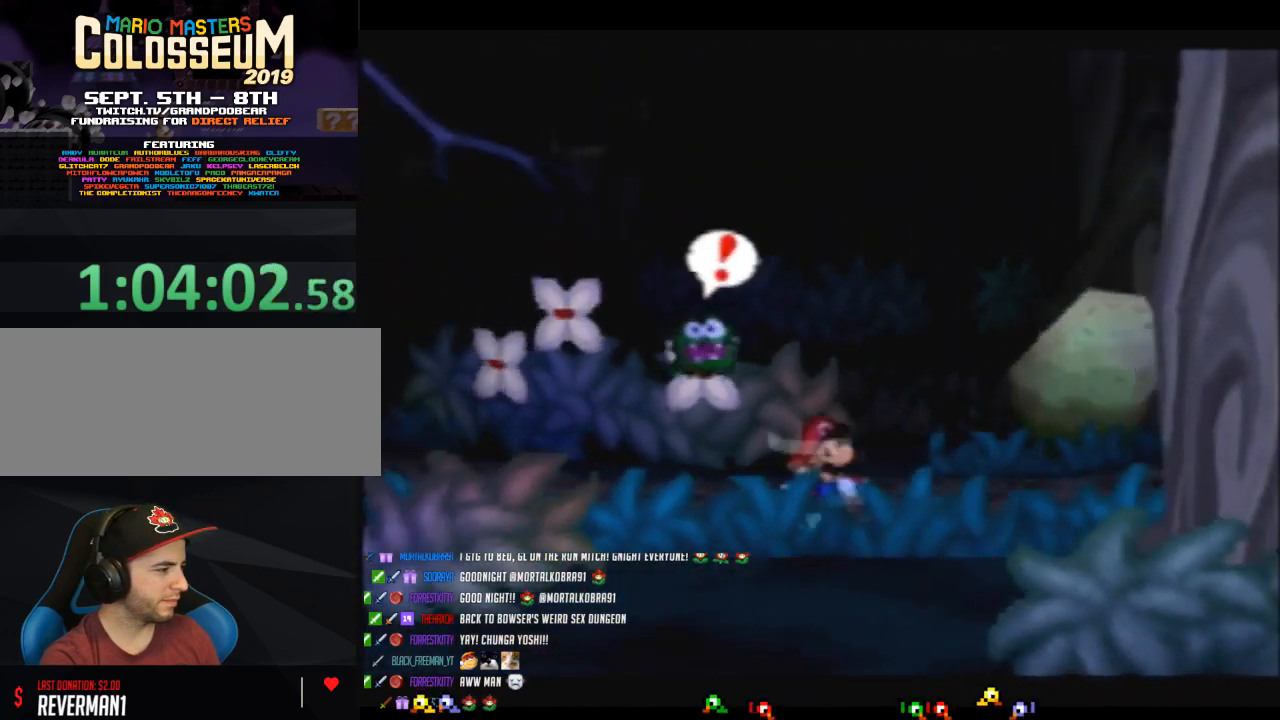
{"buttons": [], "left_stick": "left", "button_events": [[300, "Z", "up"]]}
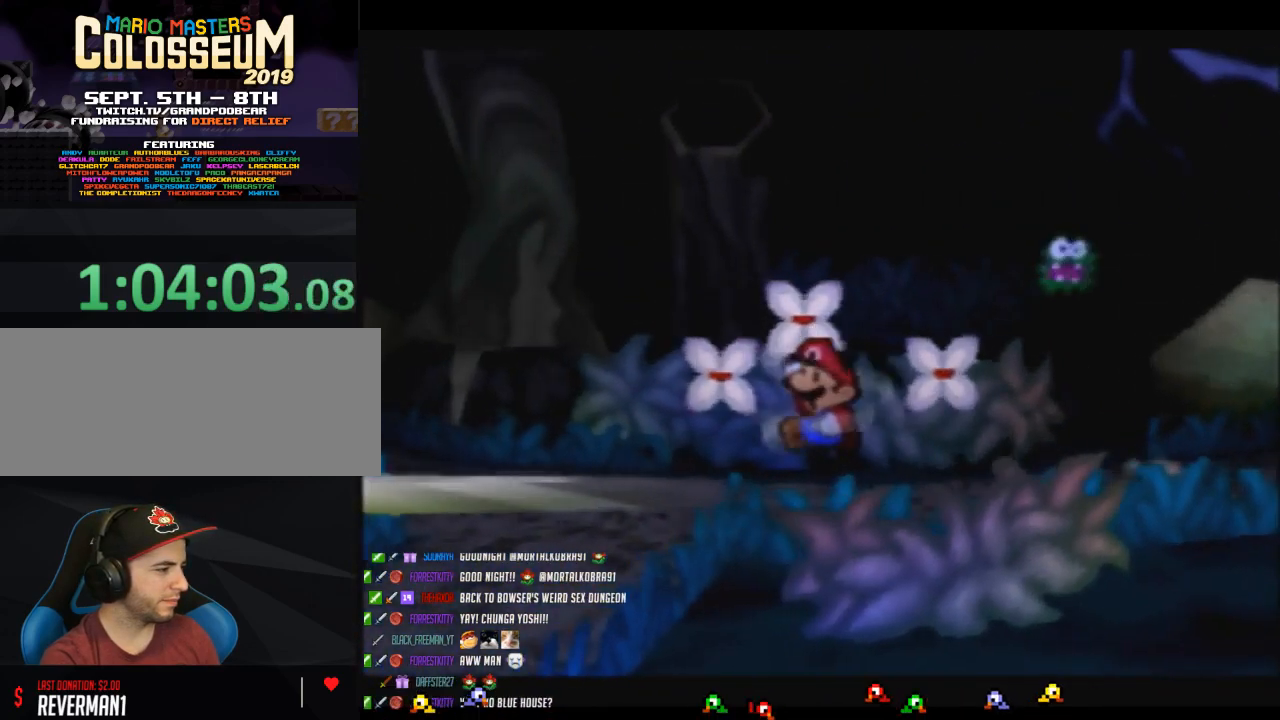
{"buttons": [], "left_stick": "down", "button_events": []}
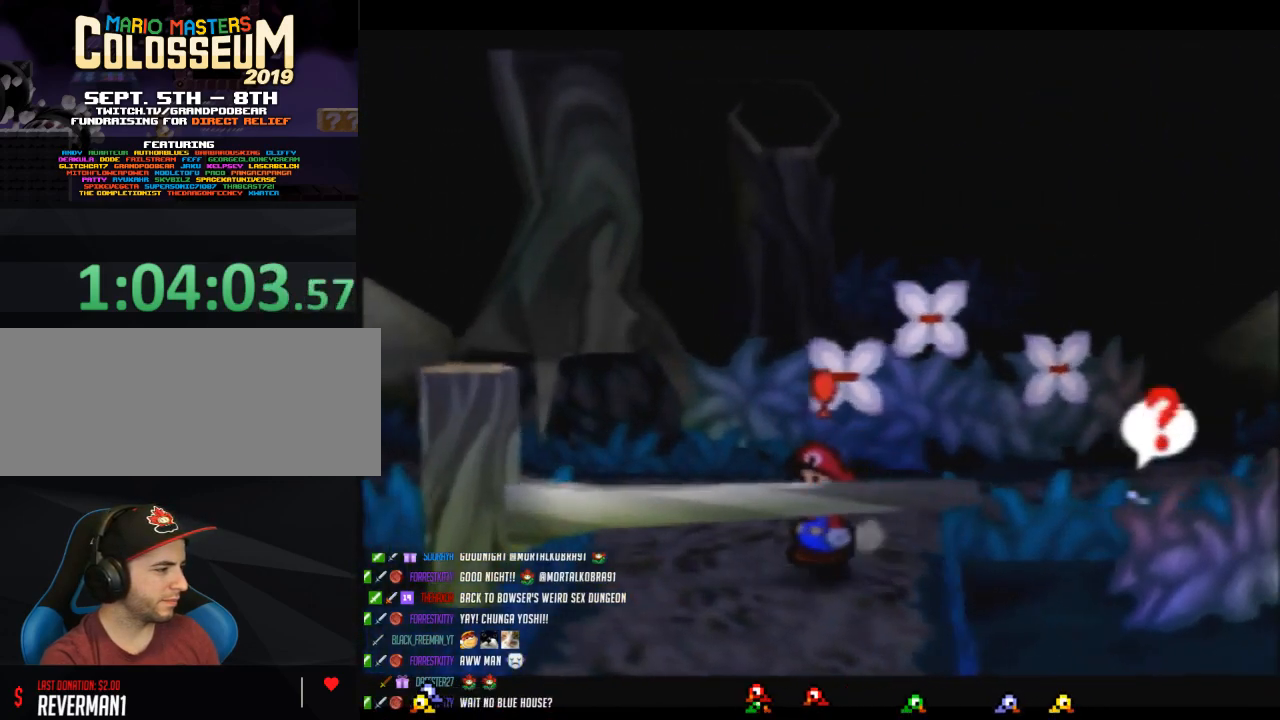
{"buttons": [], "left_stick": "down", "button_events": [[83, "A", "down"], [217, "A", "up"], [267, "A", "down"], [333, "A", "up"]]}
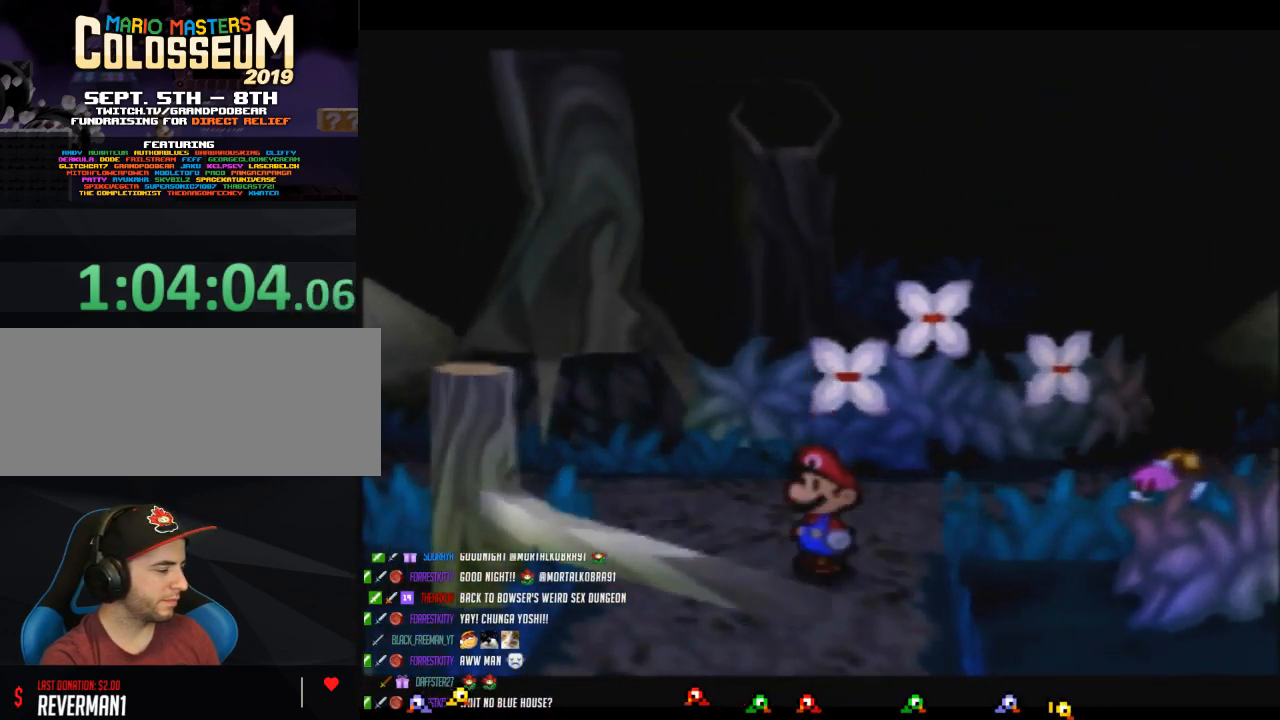
{"buttons": [], "left_stick": "down-right", "button_events": []}
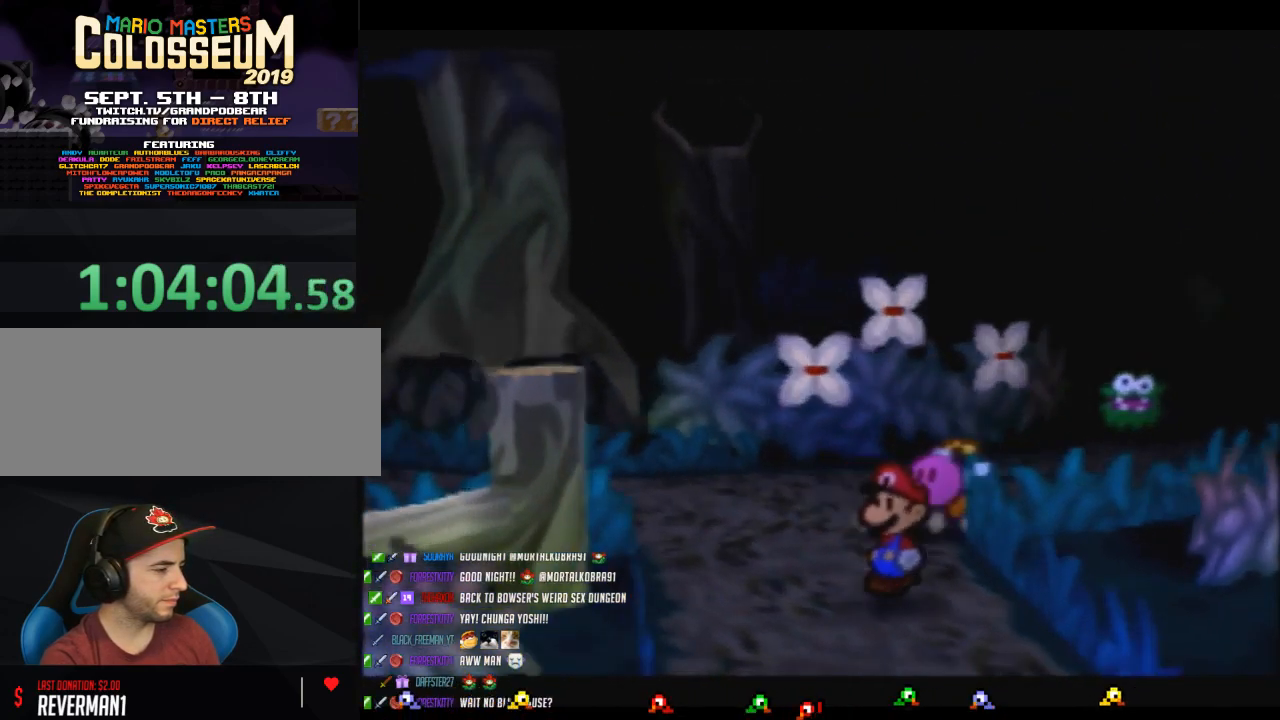
{"buttons": [], "left_stick": "right", "button_events": []}
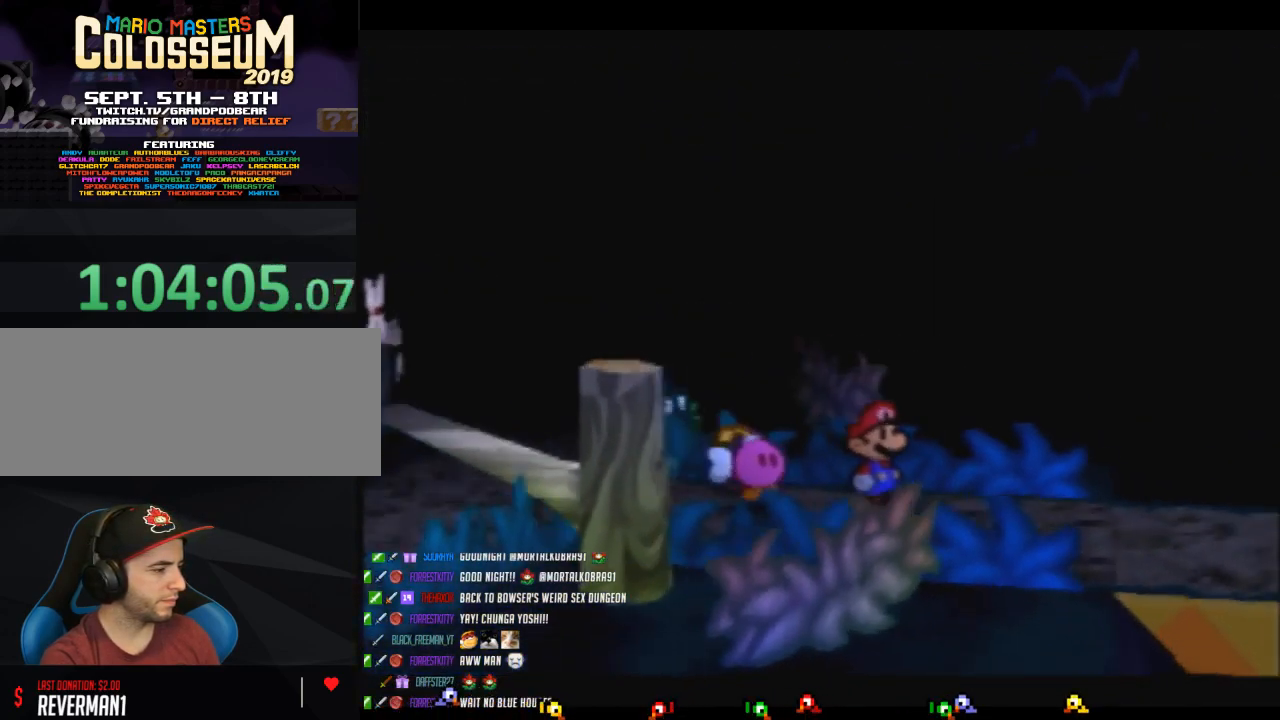
{"buttons": ["Z"], "left_stick": "right", "button_events": [[300, "Z", "down"]]}
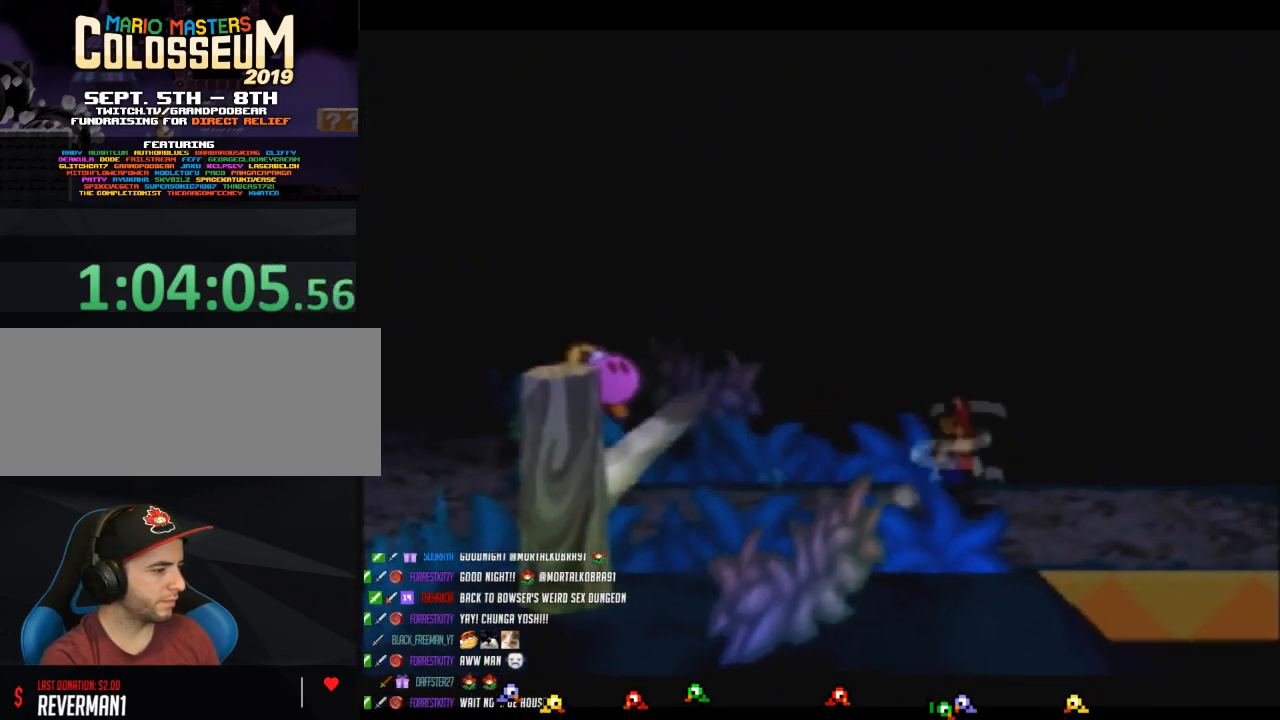
{"buttons": [], "left_stick": "right", "button_events": [[50, "B", "down"], [83, "Z", "up"], [367, "B", "up"]]}
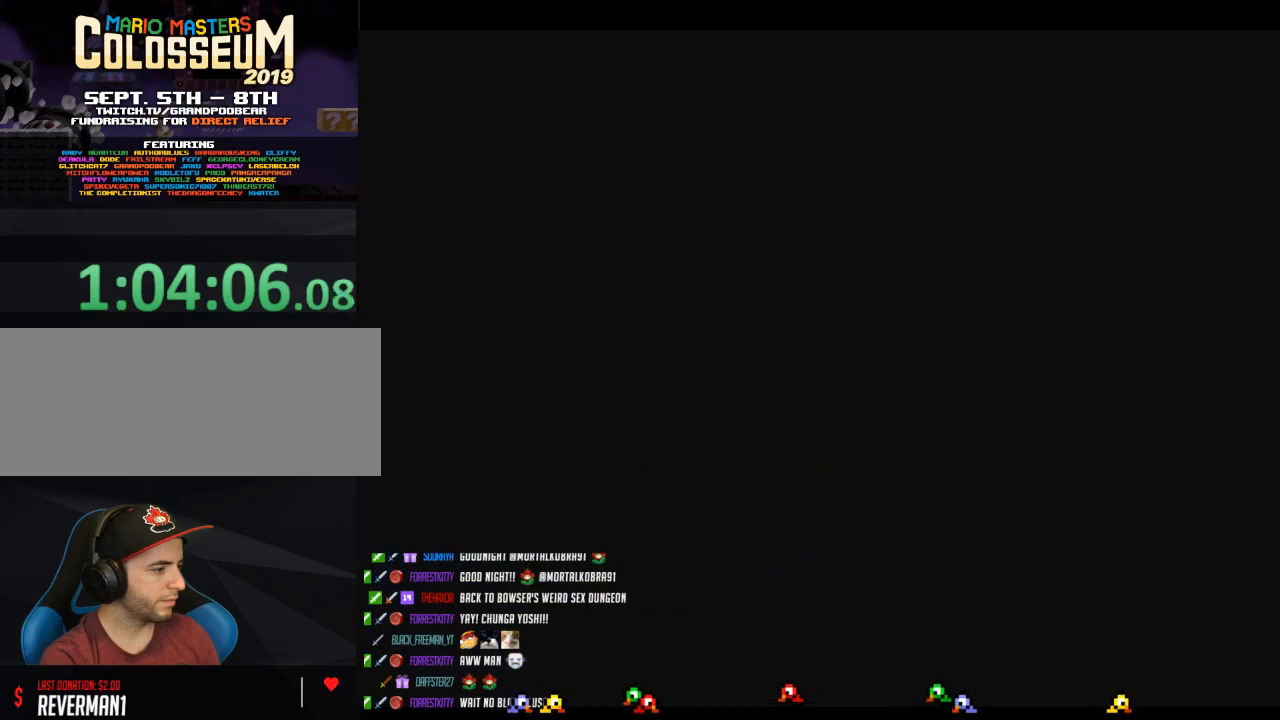
{"buttons": [], "left_stick": "center", "button_events": []}
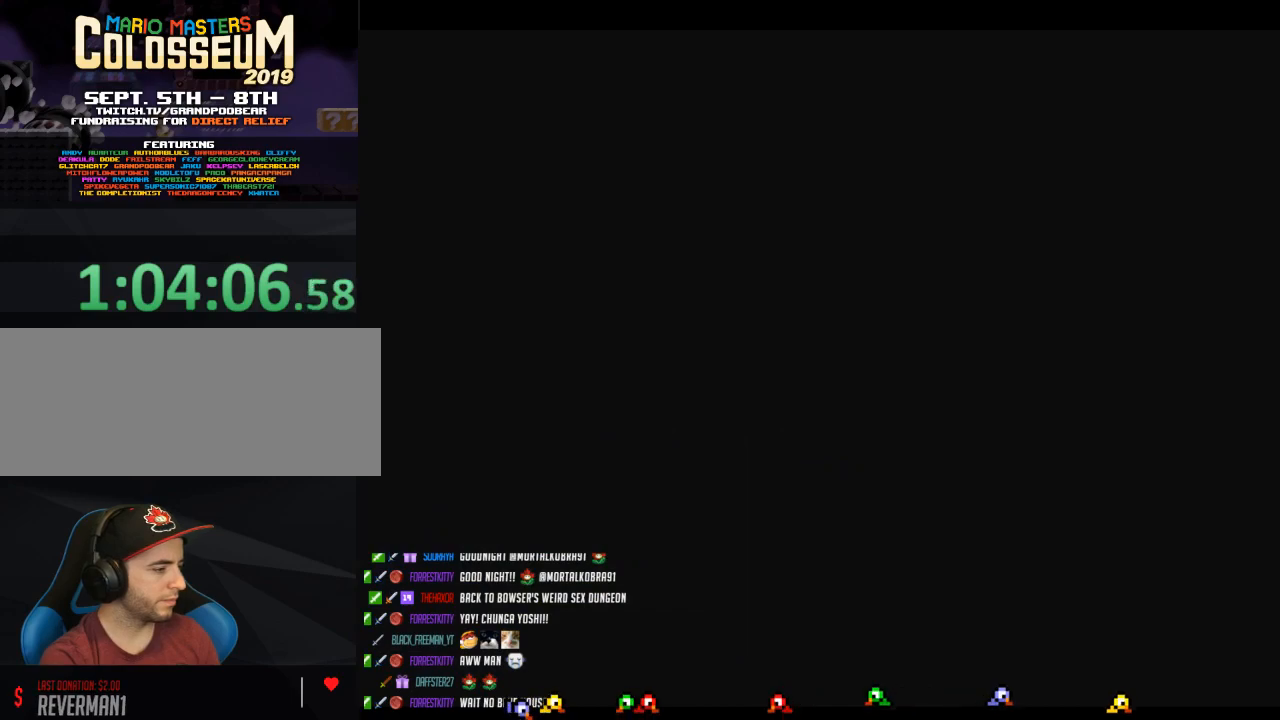
{"buttons": [], "left_stick": "up", "button_events": []}
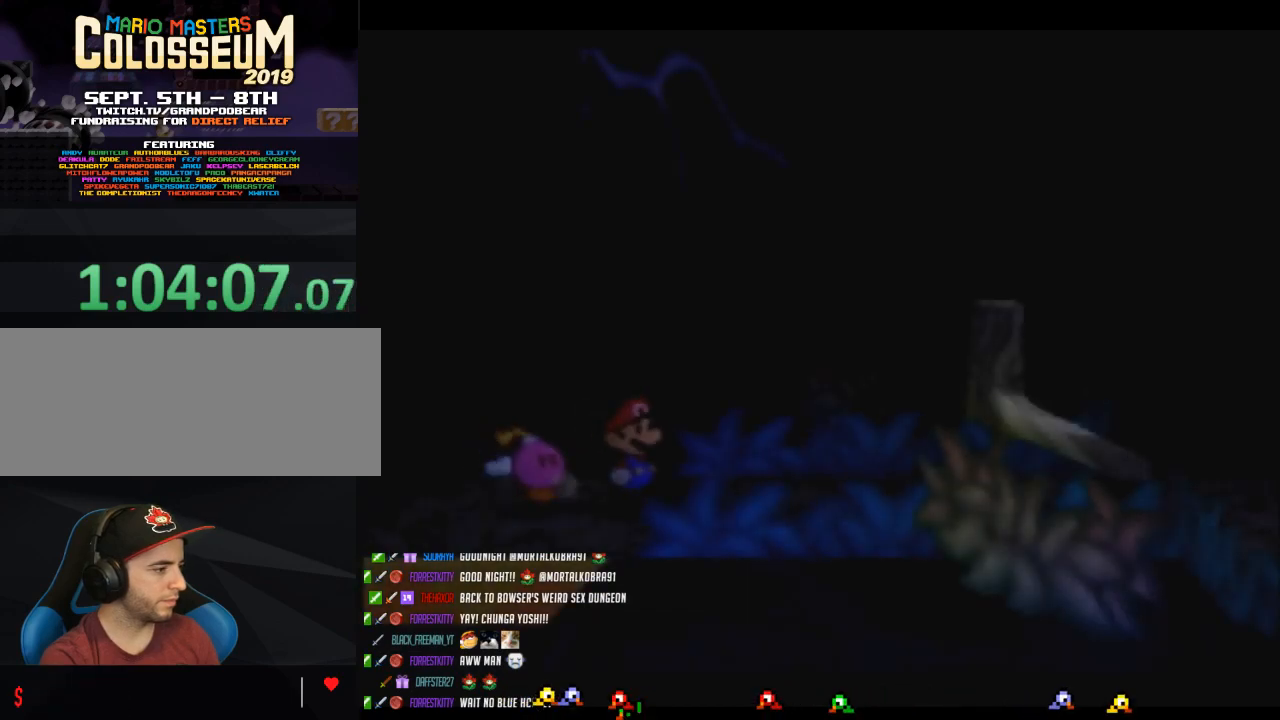
{"buttons": [], "left_stick": "right", "button_events": [[267, "Z", "down"], [367, "A", "down"], [433, "A", "up"], [433, "Z", "up"]]}
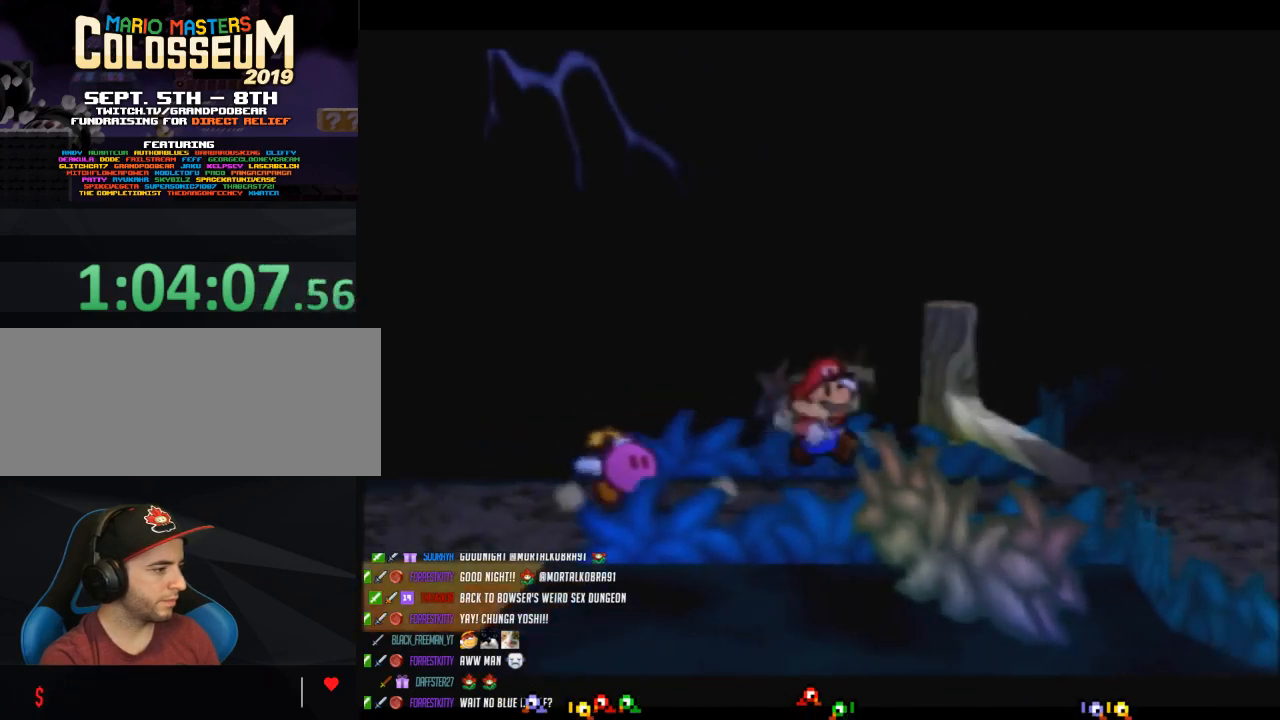
{"buttons": [], "left_stick": "right", "button_events": [[267, "A", "down"], [333, "A", "up"], [400, "A", "down"], [483, "A", "up"]]}
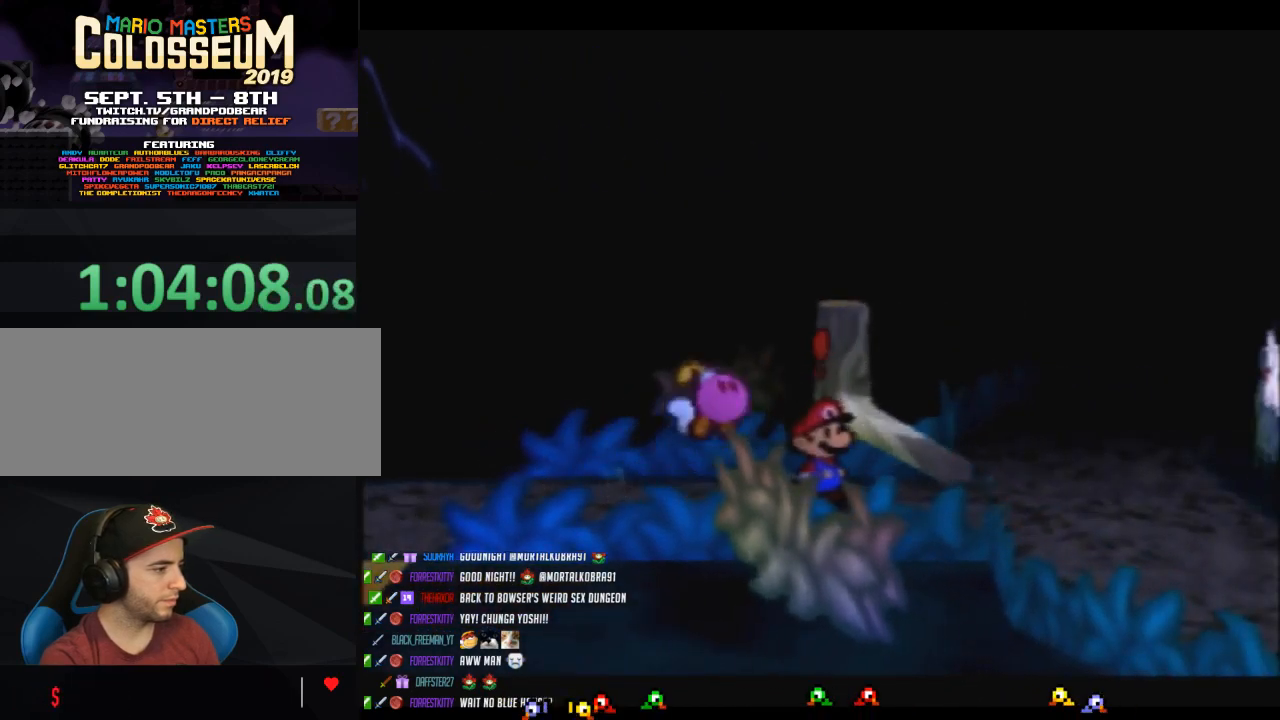
{"buttons": [], "left_stick": "up", "button_events": [[50, "A", "down"], [150, "A", "up"]]}
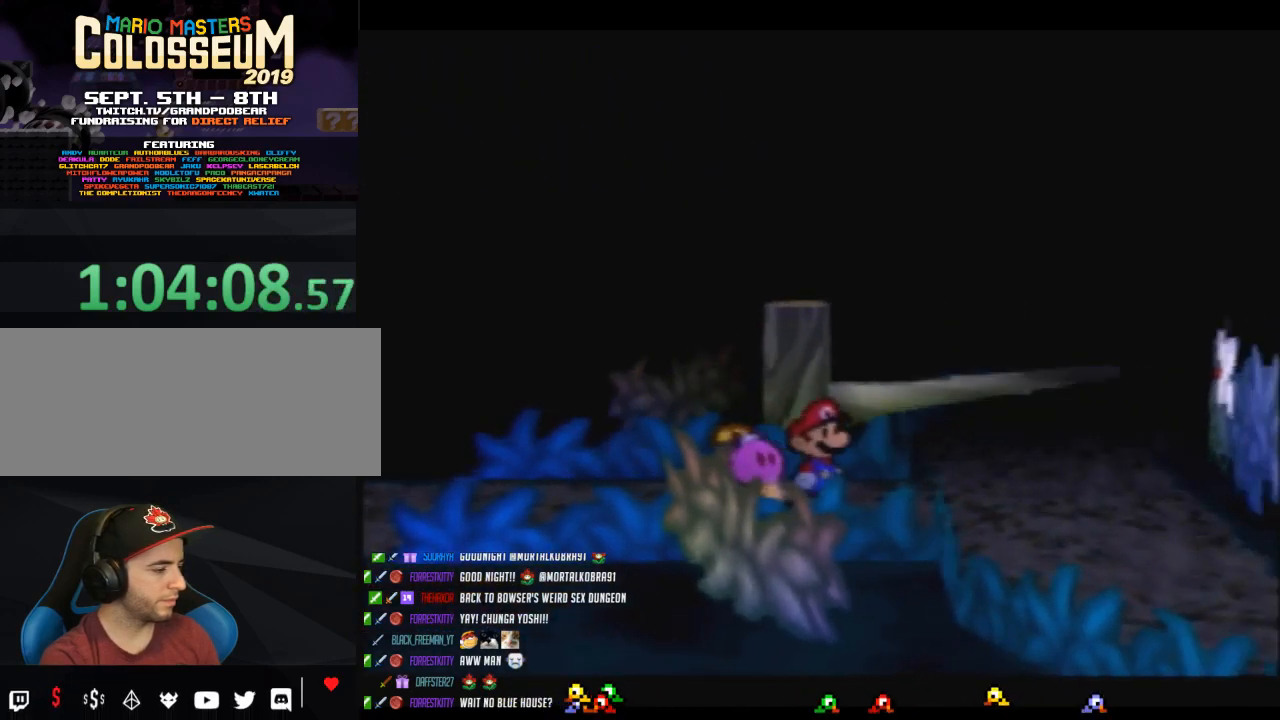
{"buttons": [], "left_stick": "up", "button_events": []}
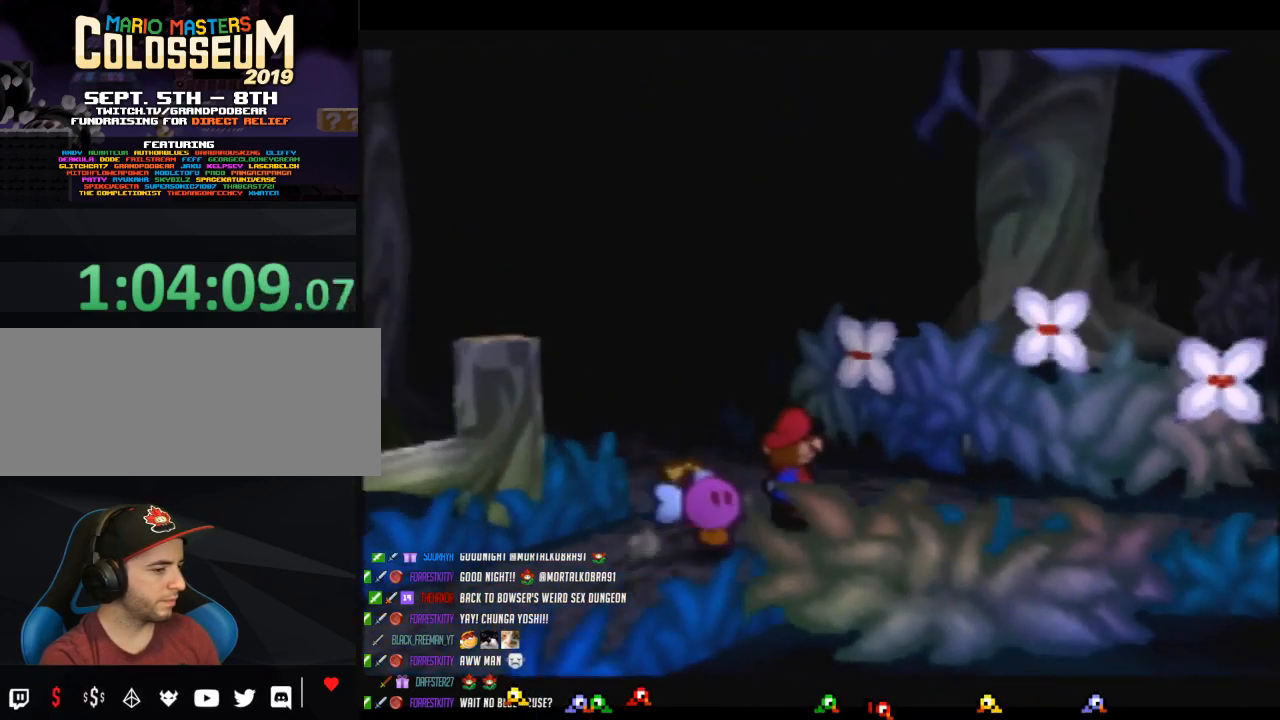
{"buttons": [], "left_stick": "left", "button_events": []}
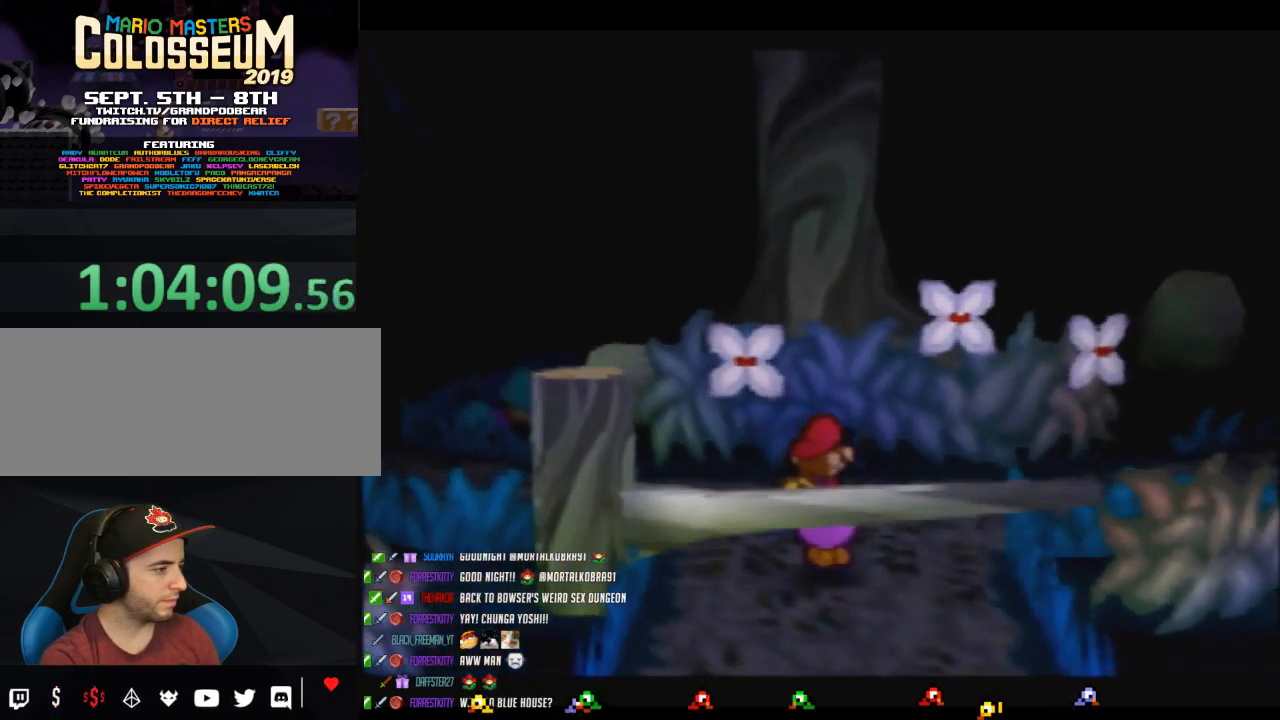
{"buttons": ["Z"], "left_stick": "left", "button_events": [[50, "Z", "down"]]}
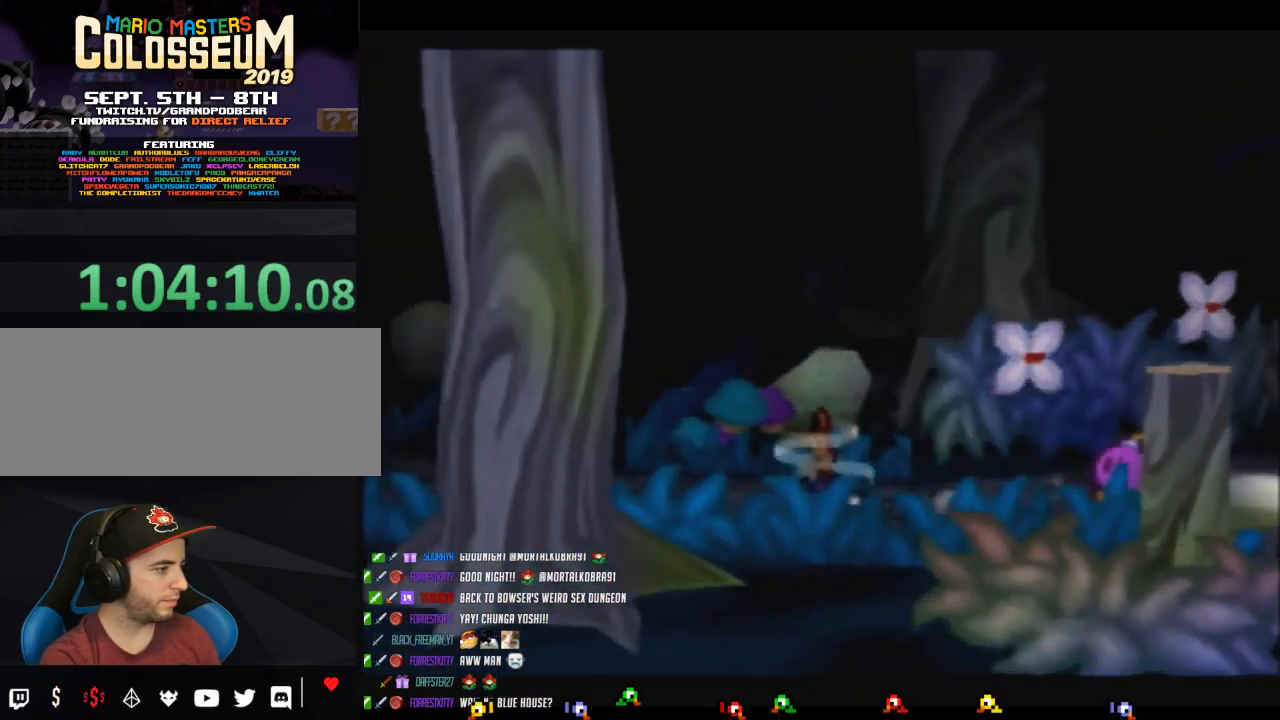
{"buttons": [], "left_stick": "left", "button_events": [[83, "A", "down"], [83, "Z", "up"], [150, "A", "up"]]}
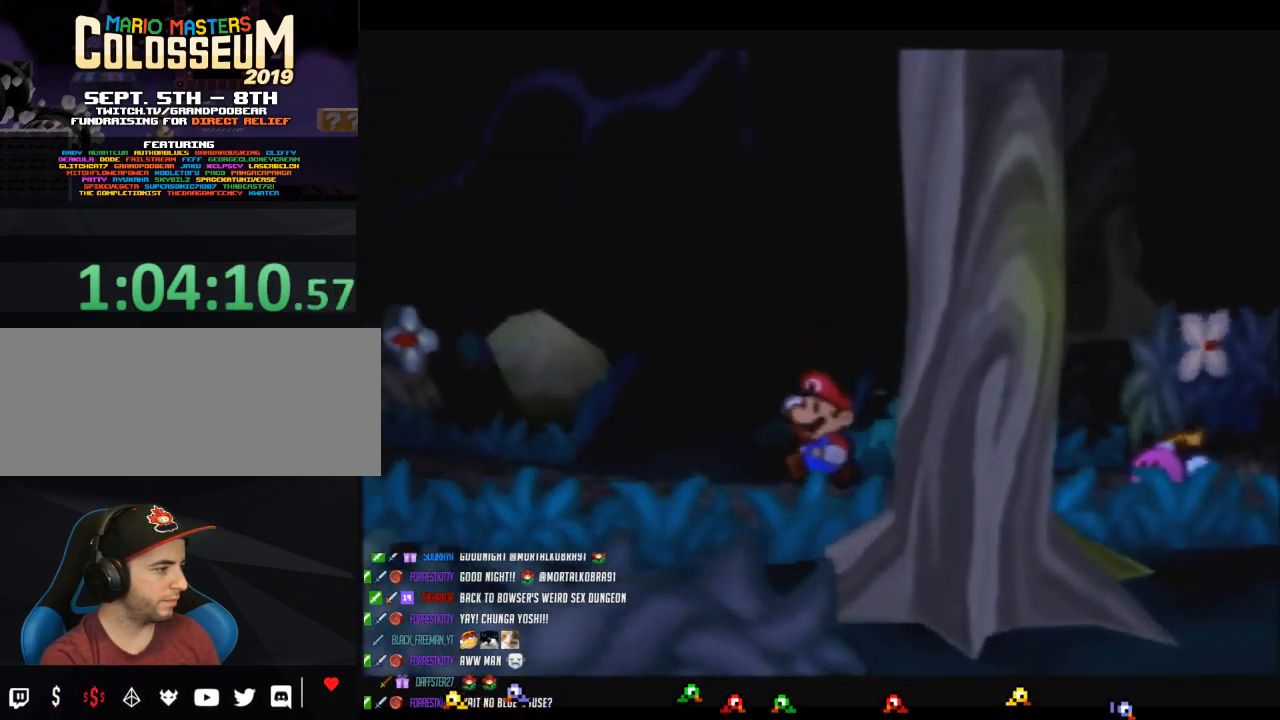
{"buttons": ["Z"], "left_stick": "left", "button_events": [[17, "Z", "down"]]}
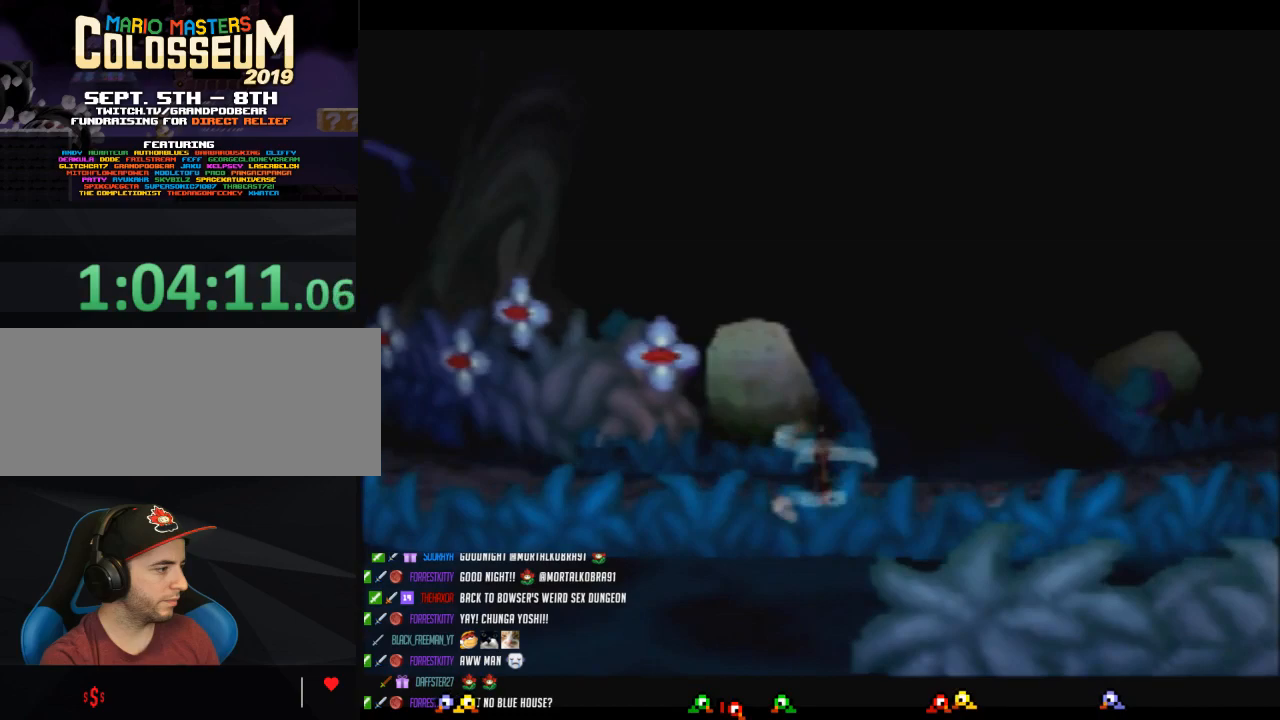
{"buttons": ["Z"], "left_stick": "left", "button_events": [[83, "Z", "up"], [467, "Z", "down"]]}
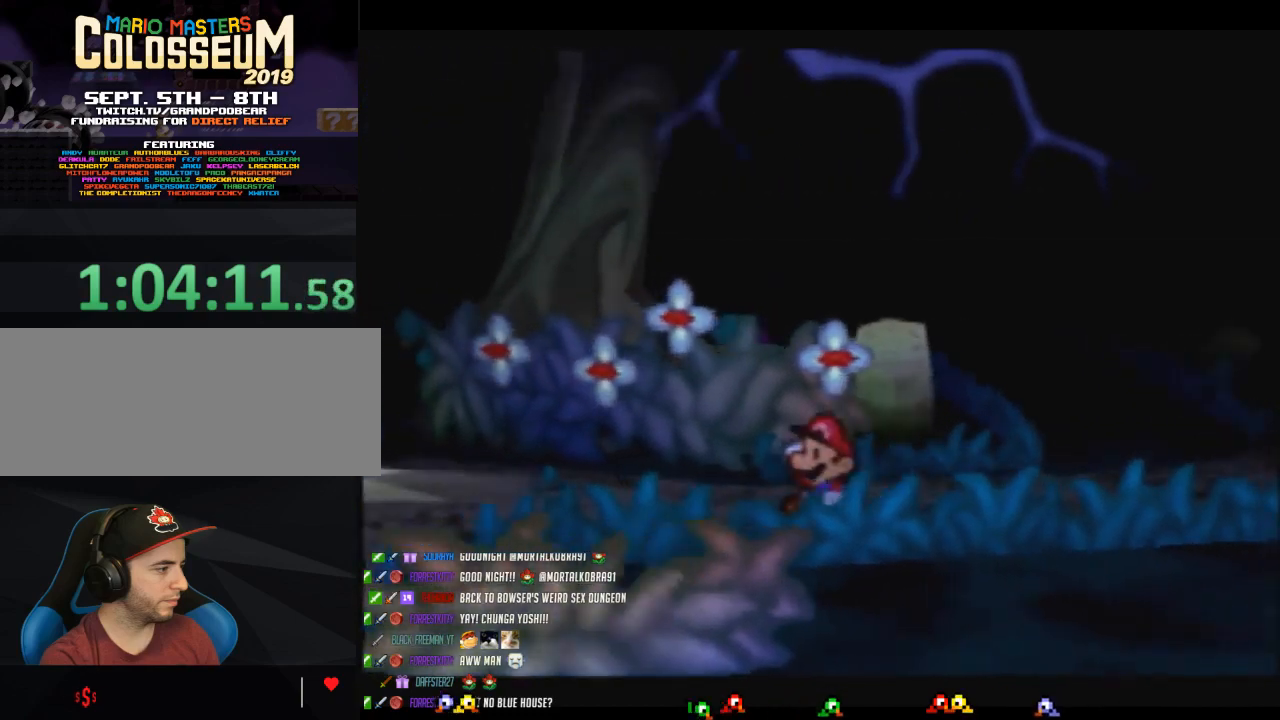
{"buttons": [], "left_stick": "down", "button_events": [[217, "A", "down"], [267, "A", "up"], [333, "Z", "up"]]}
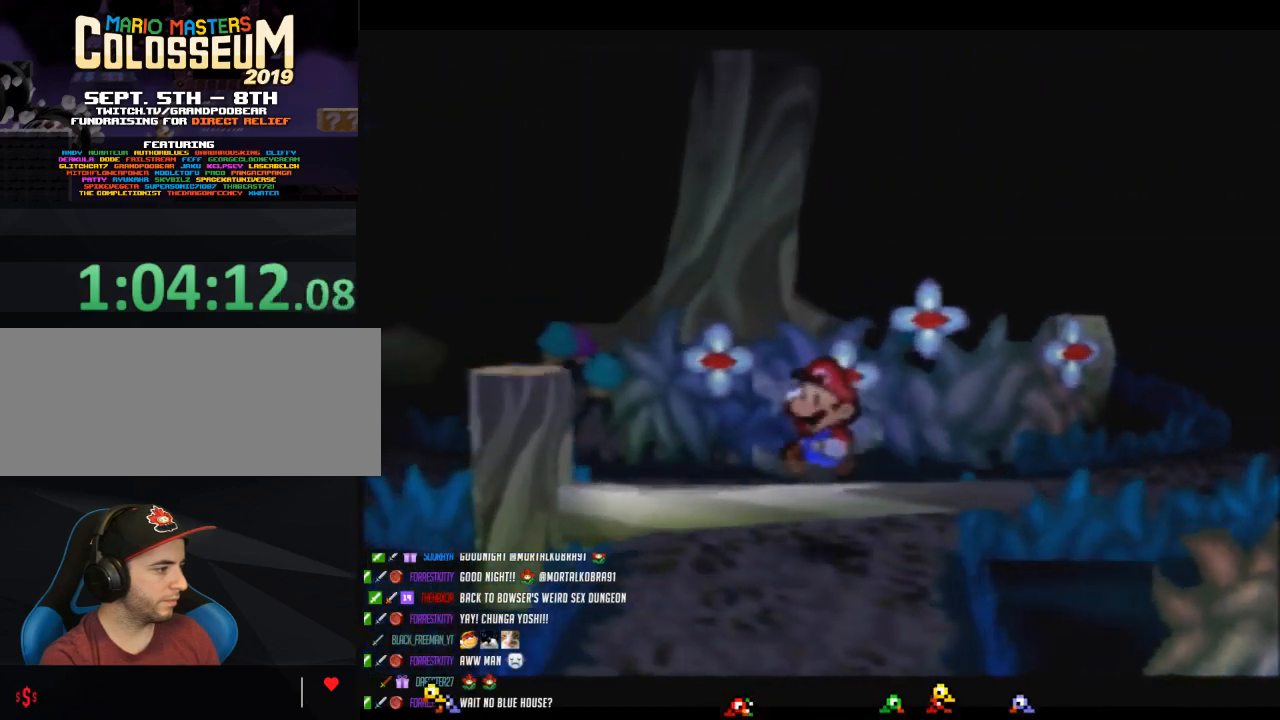
{"buttons": [], "left_stick": "down", "button_events": [[233, "A", "down"], [300, "A", "up"], [400, "A", "down"], [467, "A", "up"]]}
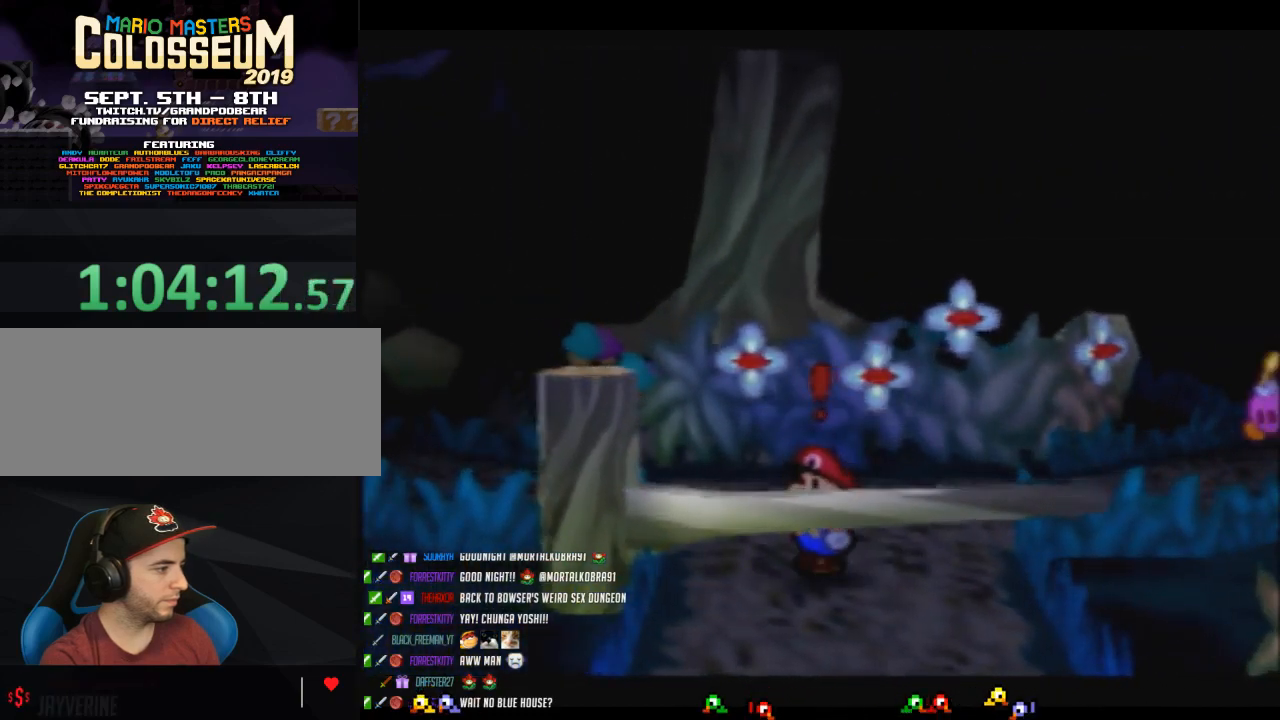
{"buttons": [], "left_stick": "down-right", "button_events": [[17, "A", "down"], [117, "A", "up"], [183, "A", "down"], [267, "A", "up"]]}
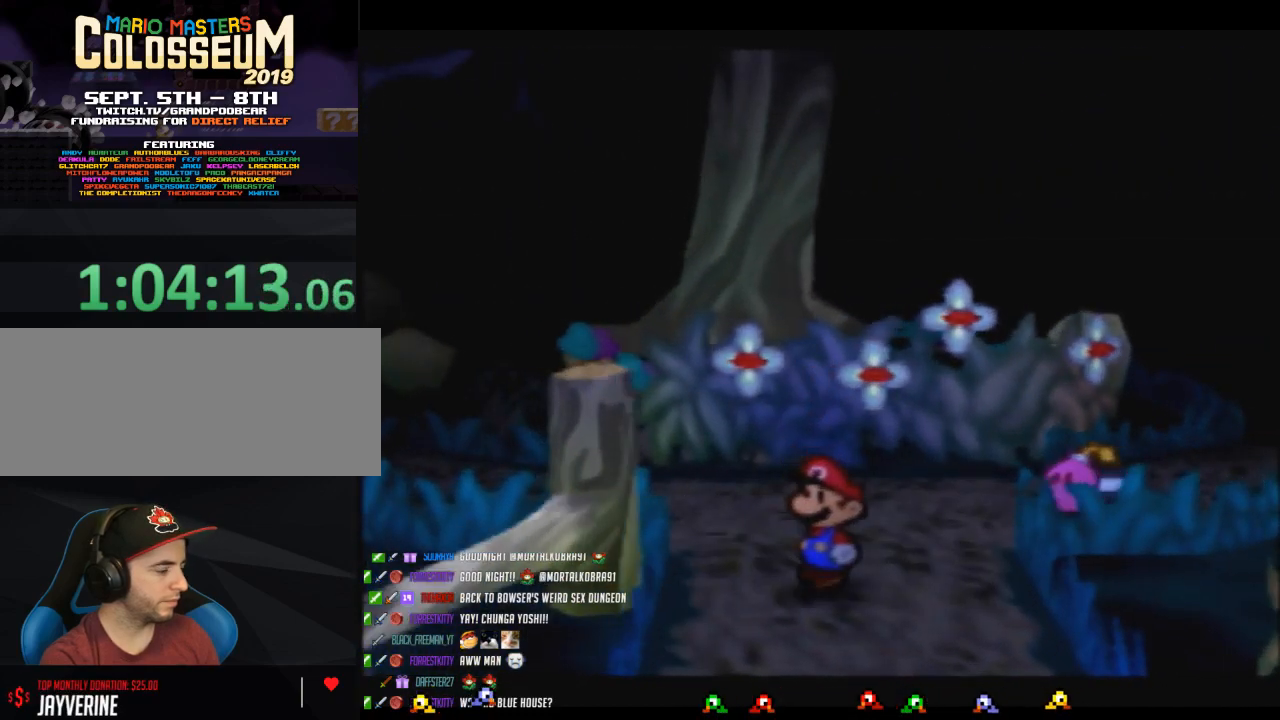
{"buttons": ["Z"], "left_stick": "right", "button_events": [[300, "Z", "down"], [367, "Z", "up"], [467, "Z", "down"]]}